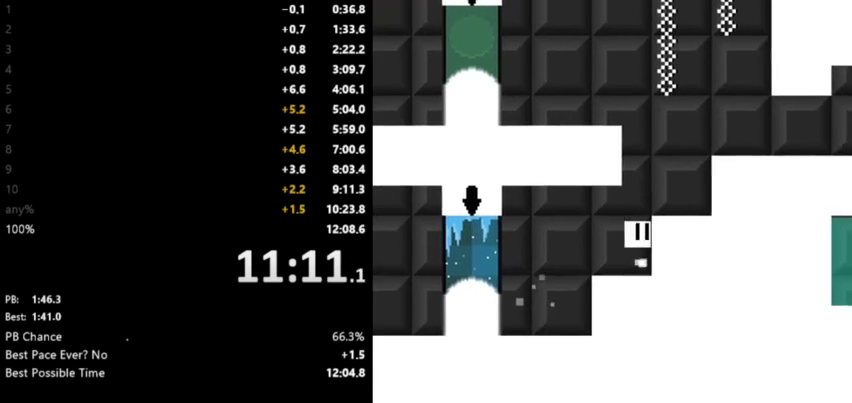
Gameplay with keyboard; each line is a JSON object with the keys held at the frame after it. "events" lists presses ("down") and releases ("up") of "down", "left", "right", "space" and "up" between this image and that frame as [ms after this image, input, new state], when the widget could be followed in between. No other keys are recorded. Mouse input is not recorded.
{"keys": ["right"], "events": [[67, "space", "up"], [133, "space", "down"], [267, "space", "up"]]}
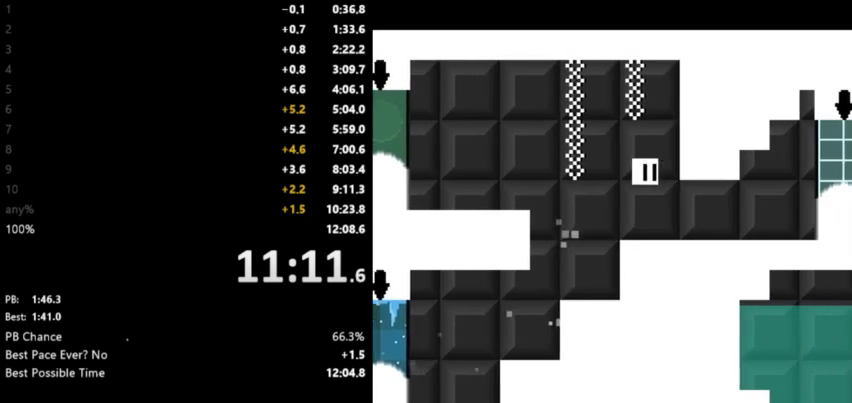
{"keys": ["right"], "events": []}
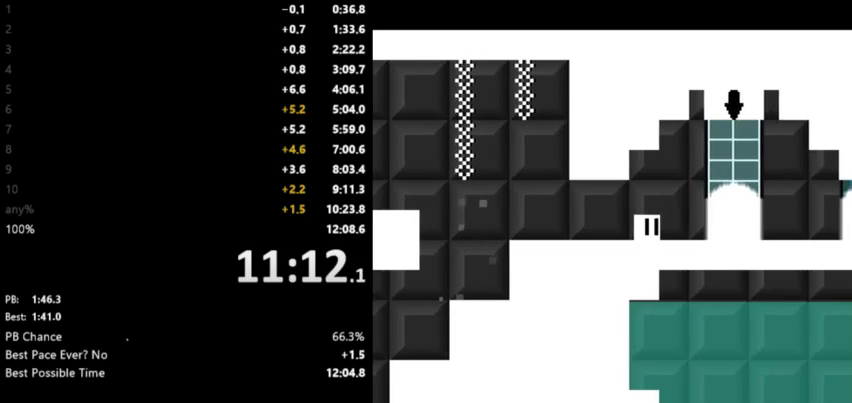
{"keys": ["right"], "events": []}
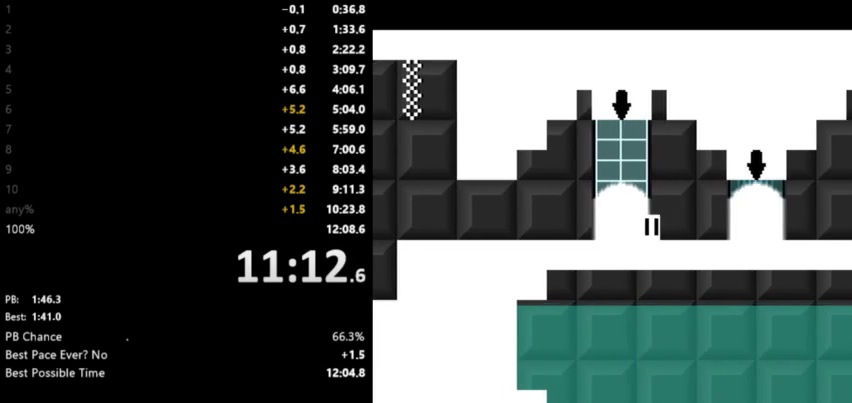
{"keys": ["right", "space"], "events": [[400, "down", "down"], [500, "down", "up"], [500, "space", "down"]]}
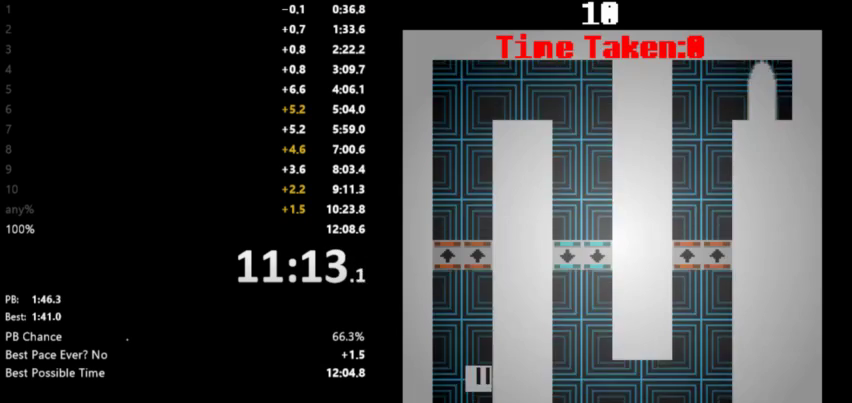
{"keys": ["right"], "events": [[100, "space", "up"], [167, "space", "down"], [267, "space", "up"], [333, "space", "down"], [433, "space", "up"]]}
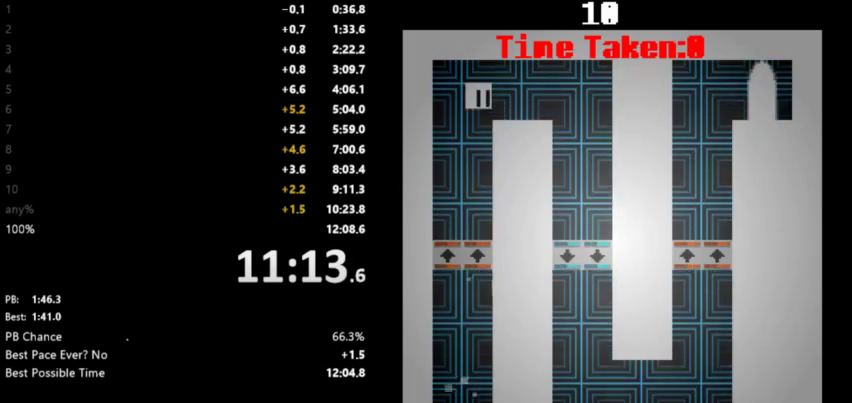
{"keys": ["right", "space"], "events": [[433, "space", "down"]]}
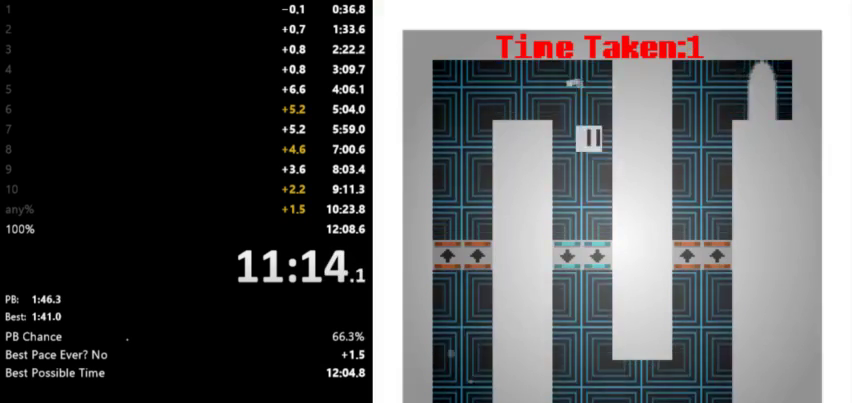
{"keys": ["right"], "events": [[33, "space", "up"], [100, "space", "down"], [200, "space", "up"]]}
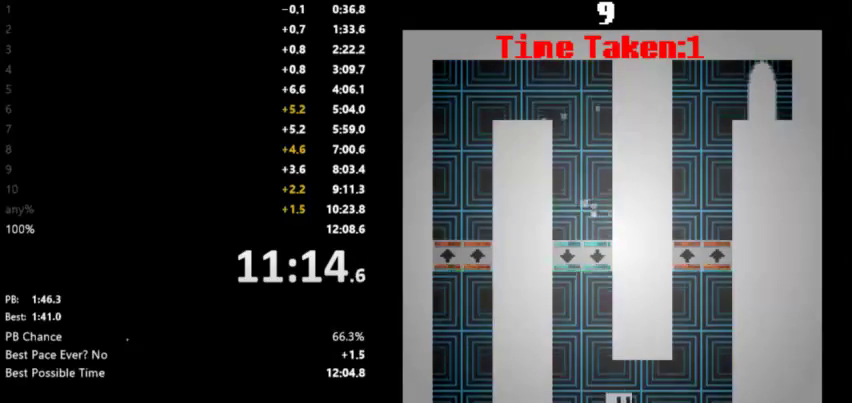
{"keys": ["right", "space"], "events": [[300, "space", "down"], [367, "space", "up"], [467, "space", "down"]]}
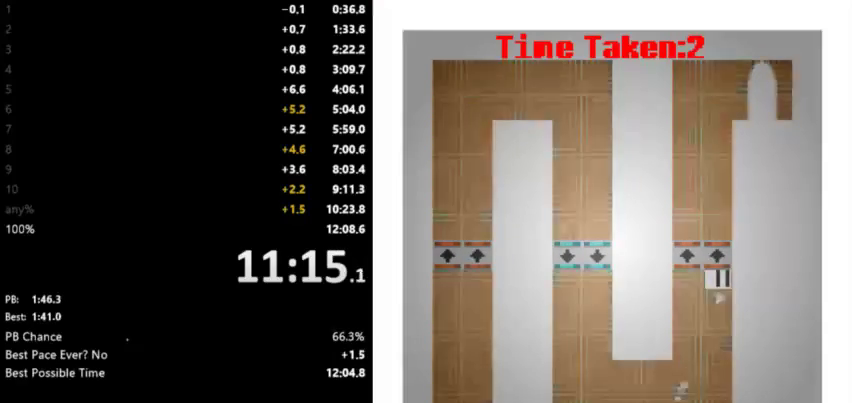
{"keys": ["right", "space"], "events": [[33, "space", "up"], [100, "space", "down"], [233, "space", "up"], [500, "space", "down"]]}
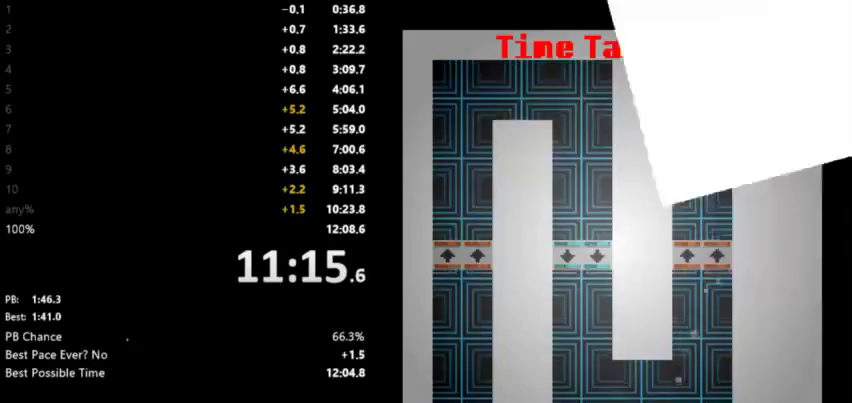
{"keys": ["right", "space"], "events": [[67, "space", "up"], [167, "space", "down"], [233, "space", "up"], [333, "space", "down"], [433, "space", "up"], [500, "space", "down"]]}
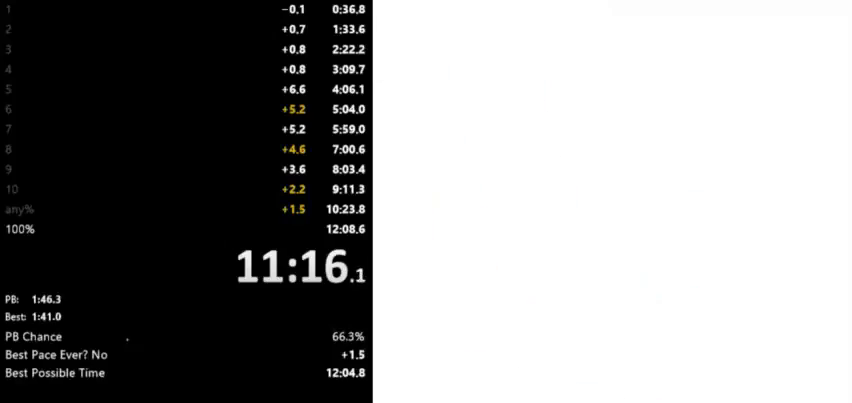
{"keys": ["right", "space"], "events": [[67, "space", "up"], [200, "space", "down"], [267, "space", "up"], [333, "space", "down"], [433, "space", "up"], [500, "space", "down"]]}
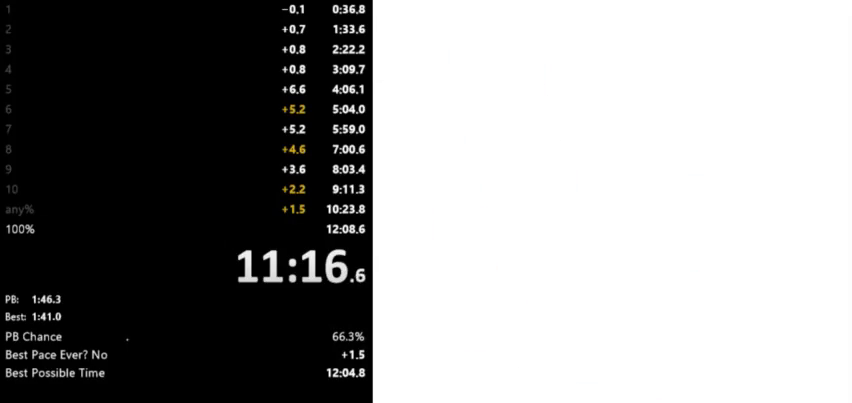
{"keys": ["right"], "events": [[100, "space", "up"], [200, "space", "down"], [267, "space", "up"], [367, "space", "down"], [433, "space", "up"]]}
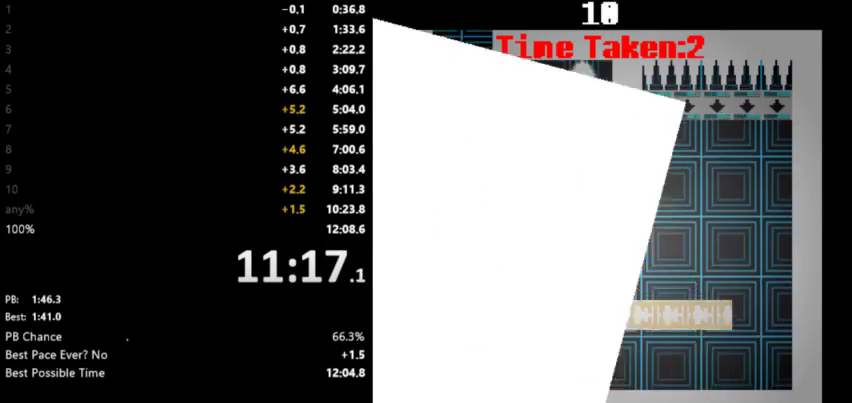
{"keys": ["right"], "events": [[67, "space", "down"], [133, "space", "up"], [233, "space", "down"], [300, "space", "up"], [400, "space", "down"], [500, "space", "up"]]}
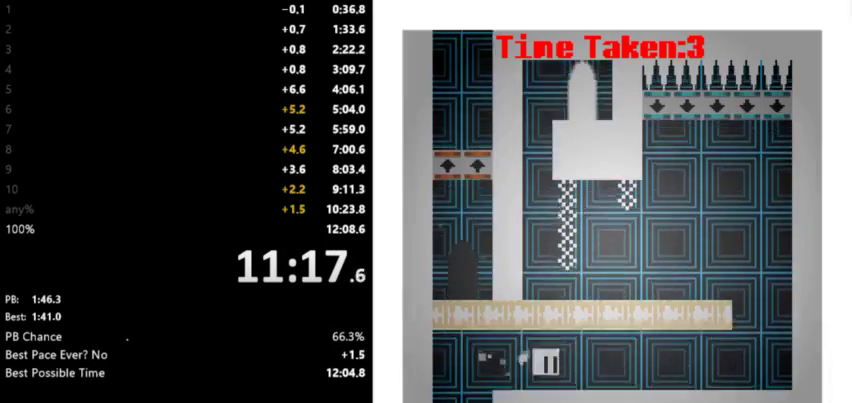
{"keys": ["right"], "events": [[100, "space", "down"], [167, "space", "up"], [300, "space", "down"], [333, "space", "up"], [467, "space", "down"], [500, "space", "up"]]}
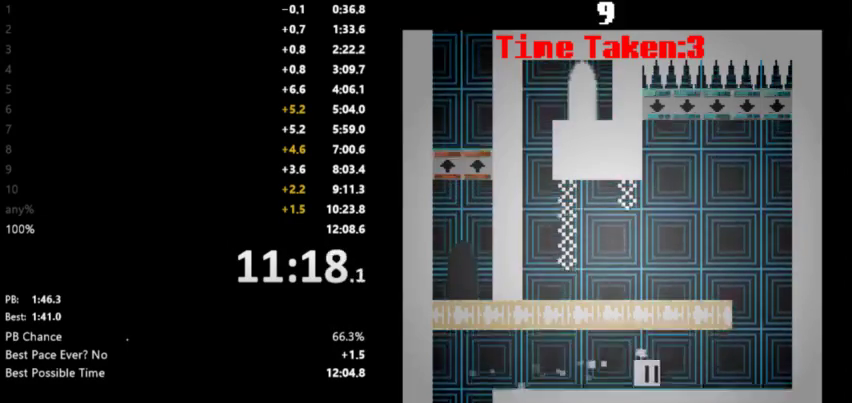
{"keys": ["right"], "events": [[167, "space", "down"], [233, "space", "up"], [333, "space", "down"], [400, "space", "up"]]}
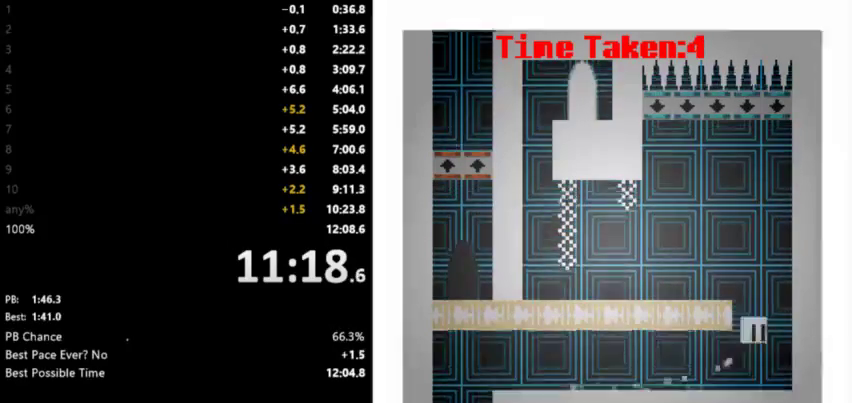
{"keys": ["left"], "events": [[233, "left", "down"], [233, "right", "up"]]}
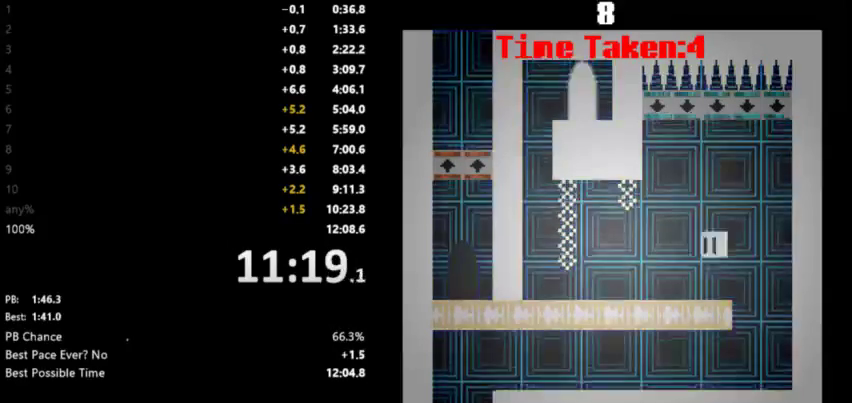
{"keys": ["left"], "events": [[133, "space", "down"], [200, "space", "up"]]}
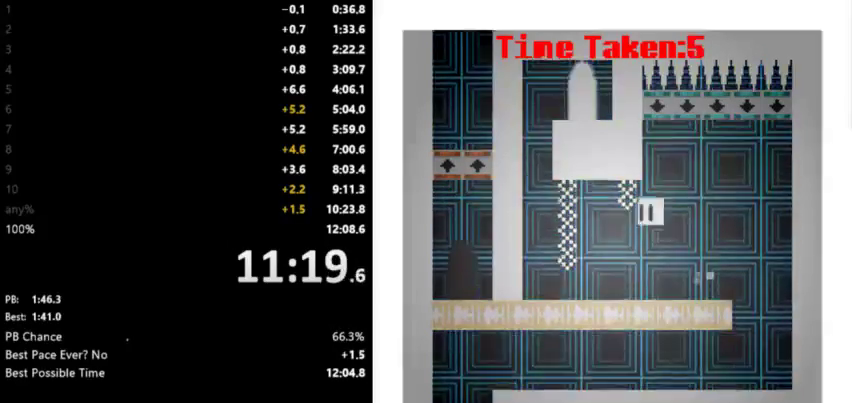
{"keys": ["left"], "events": [[167, "space", "down"], [233, "space", "up"]]}
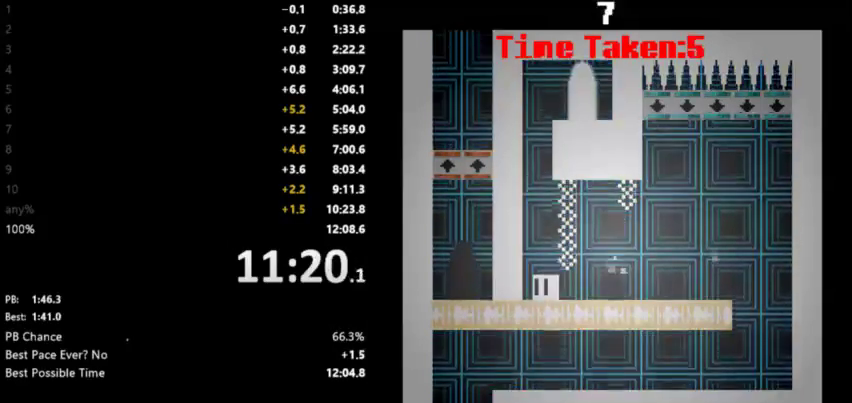
{"keys": ["right"], "events": [[67, "space", "down"], [133, "space", "up"], [300, "left", "up"], [300, "right", "down"], [300, "space", "down"], [433, "space", "up"]]}
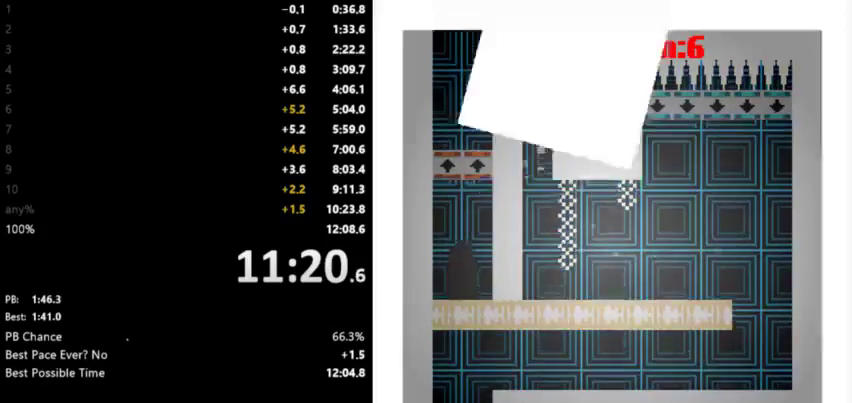
{"keys": [], "events": [[167, "right", "up"]]}
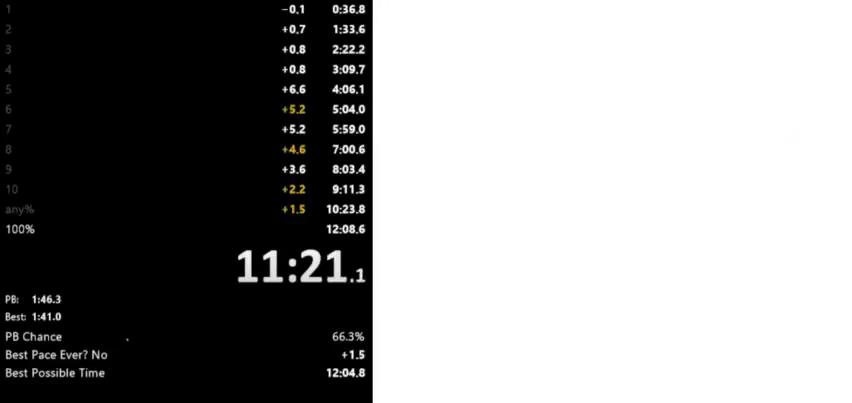
{"keys": [], "events": []}
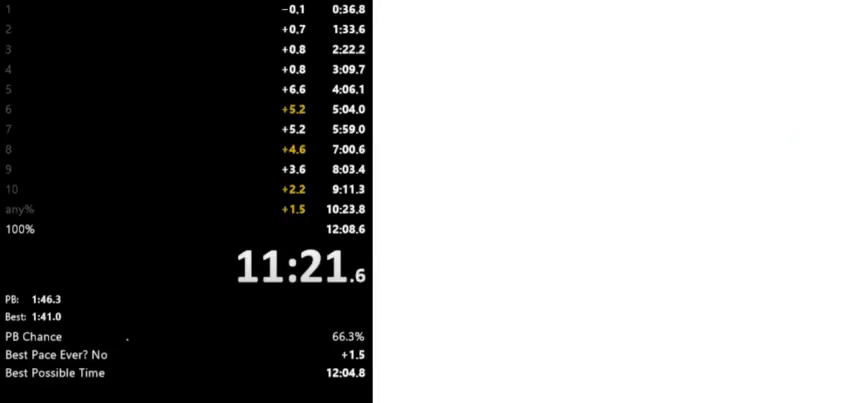
{"keys": ["right"], "events": [[200, "right", "down"]]}
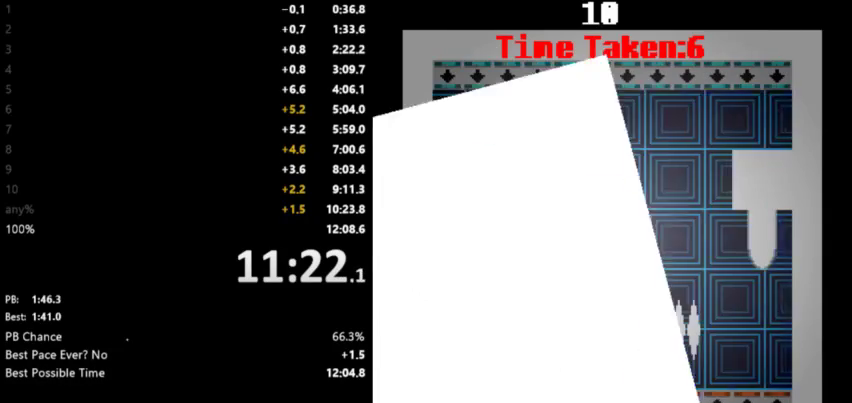
{"keys": ["right"], "events": []}
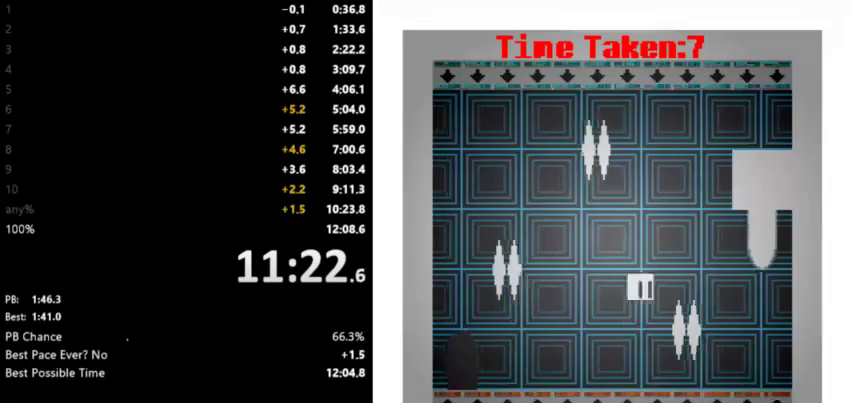
{"keys": ["right"], "events": [[100, "right", "up"], [233, "right", "down"]]}
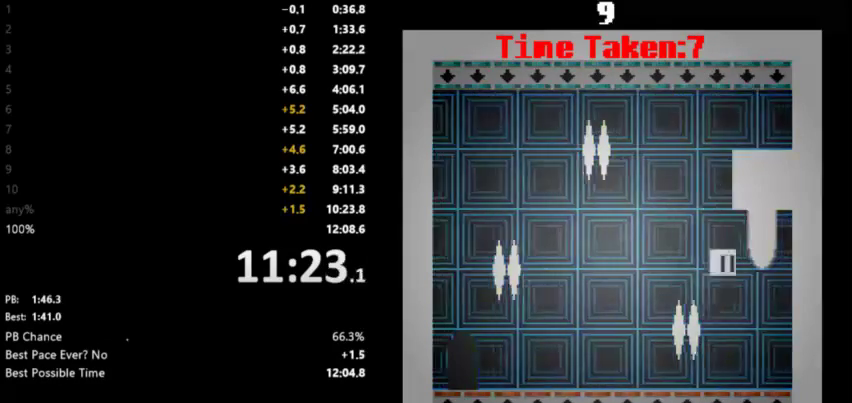
{"keys": ["right"], "events": [[233, "right", "up"], [367, "right", "down"]]}
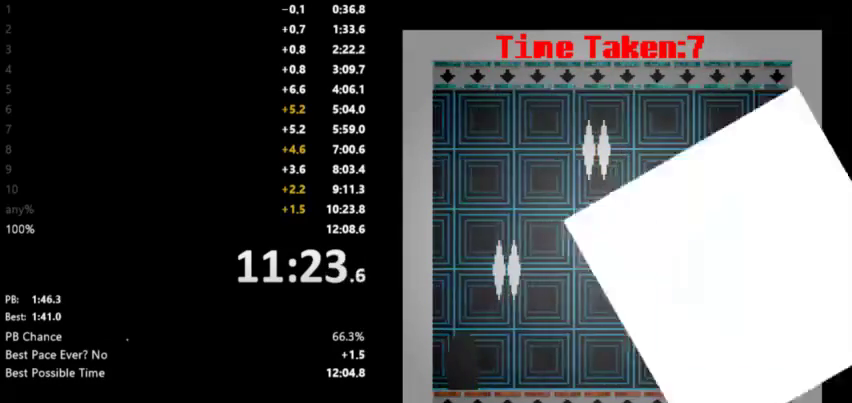
{"keys": ["right"], "events": []}
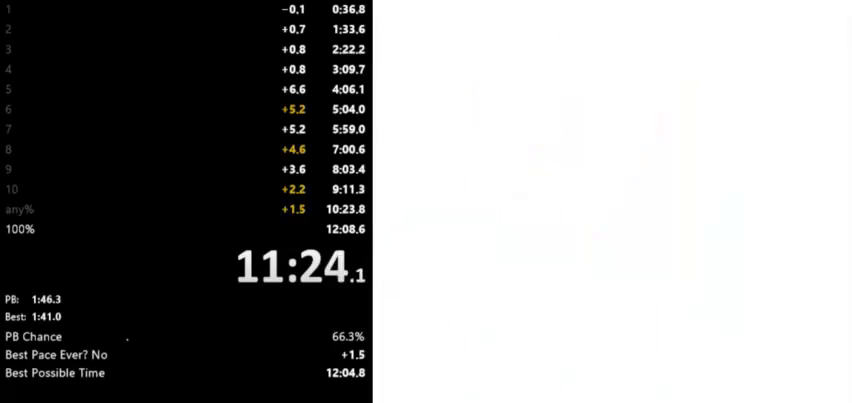
{"keys": ["right"], "events": []}